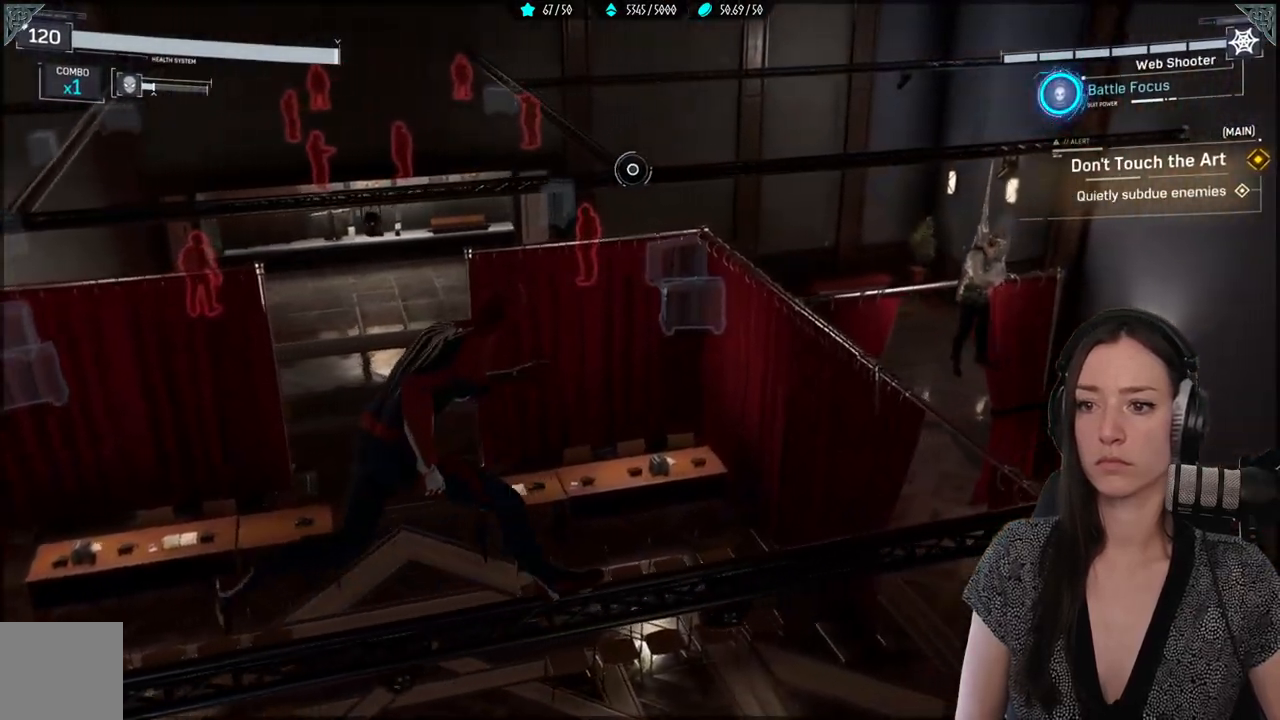
Gameplay with a controller (Xbox layout); each line is a JSON object with the inputs held at the frame after it. "events" lists button and stick changes between this image and that frame as [ms after this image, input, new state], when the widget could be followed in between.
{"buttons": [], "left_stick": "right", "right_stick": "center", "events": []}
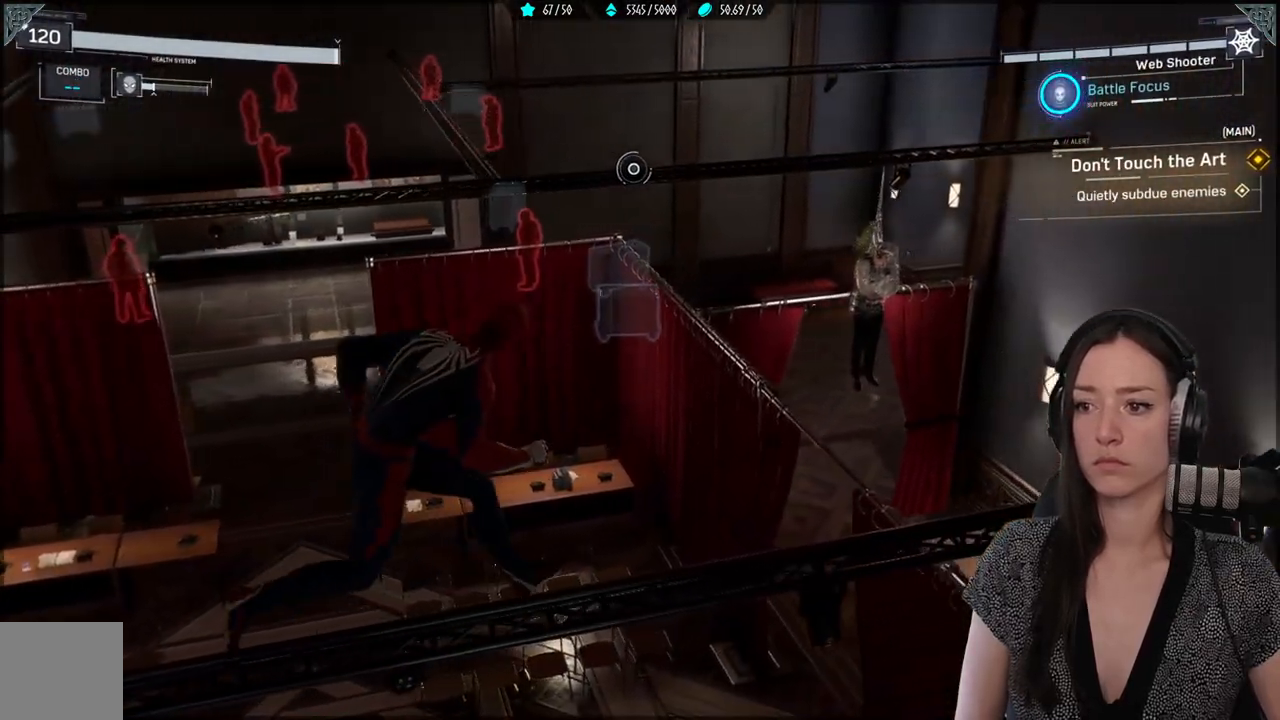
{"buttons": [], "left_stick": "right", "right_stick": "left", "events": [[483, "right_stick", "left"]]}
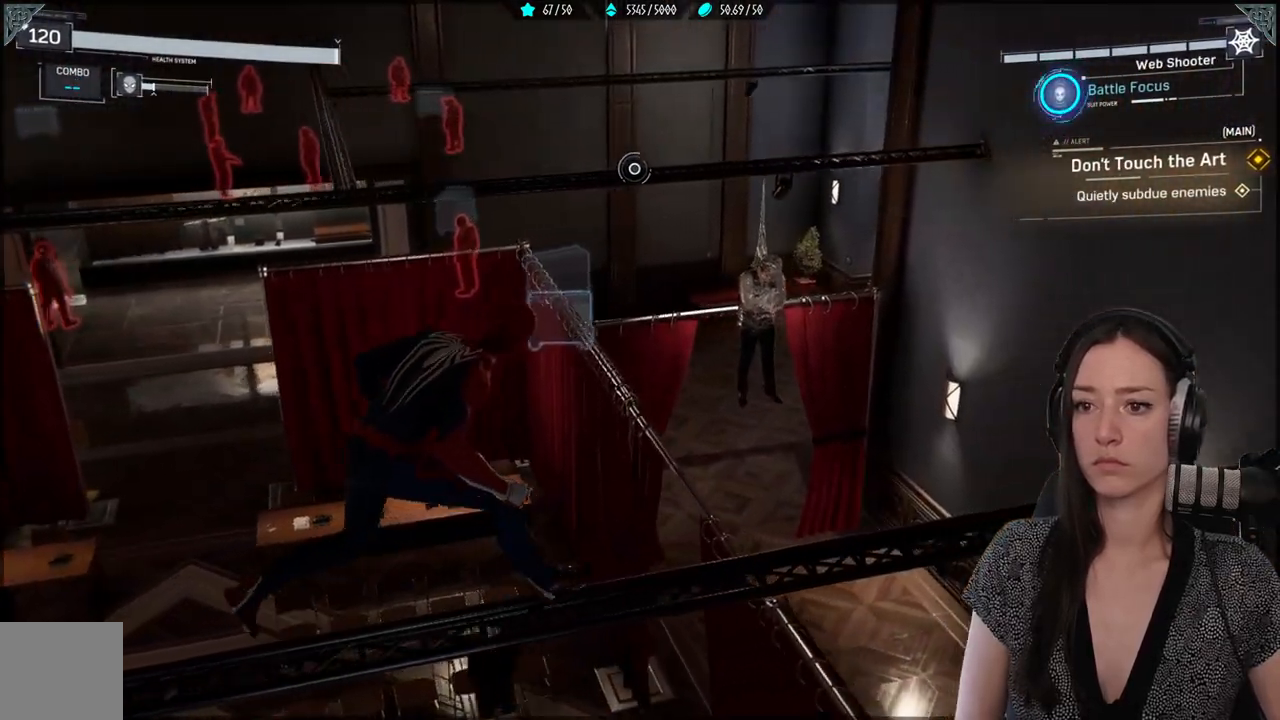
{"buttons": [], "left_stick": "center", "right_stick": "center", "events": [[67, "right_stick", "up-left"], [100, "left_stick", "up"], [200, "right_stick", "center"], [350, "left_stick", "center"]]}
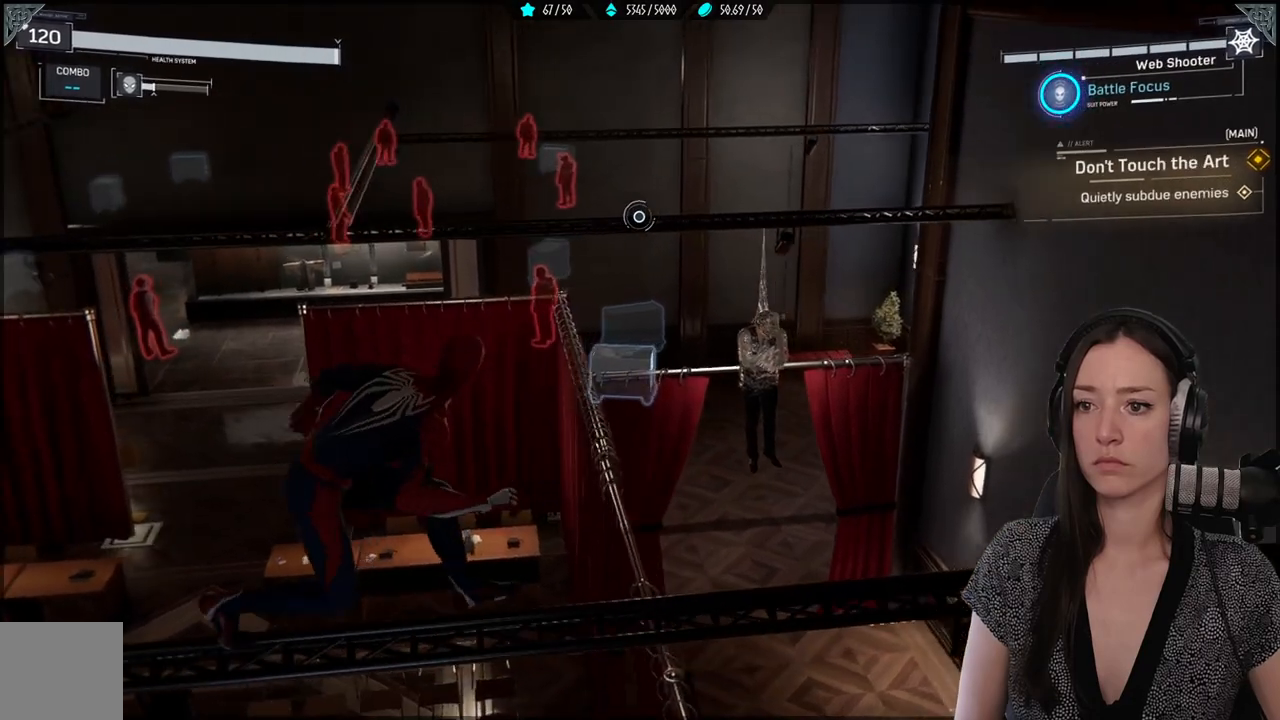
{"buttons": [], "left_stick": "center", "right_stick": "center", "events": [[133, "L2", "down"], [133, "R2", "down"], [350, "R2", "up"], [383, "L2", "up"]]}
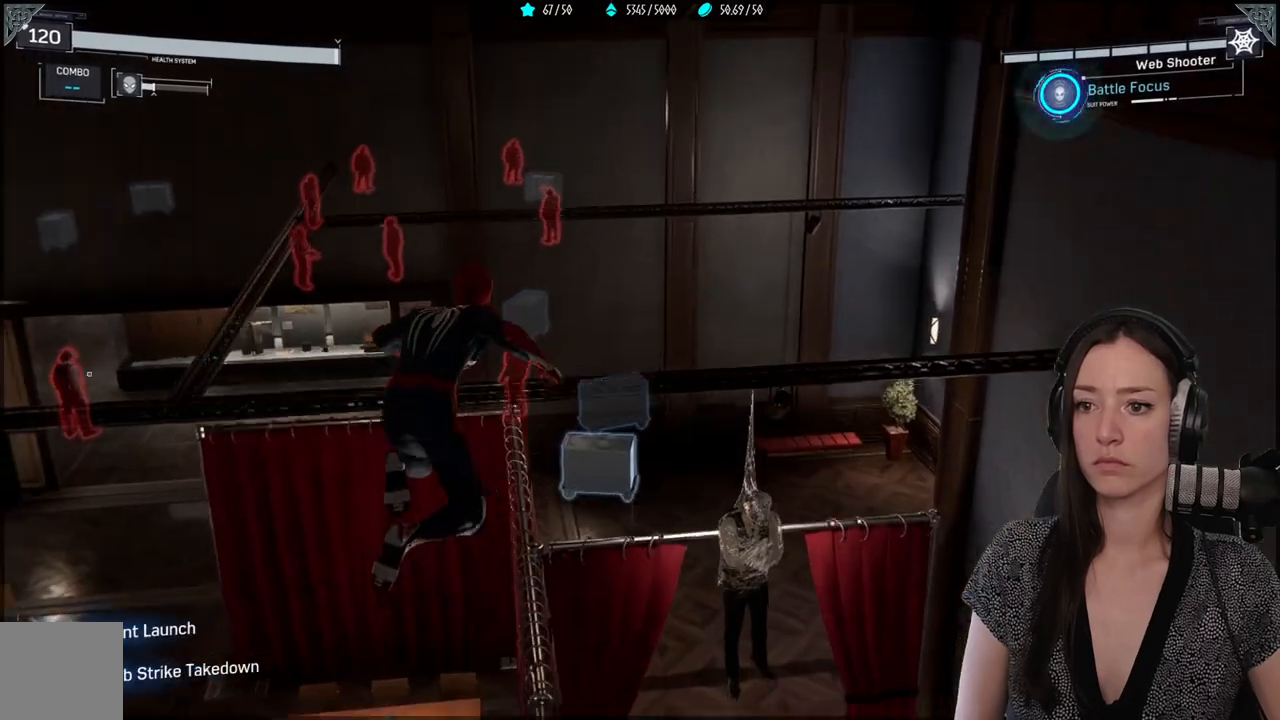
{"buttons": [], "left_stick": "center", "right_stick": "down-left", "events": [[133, "right_stick", "down-left"]]}
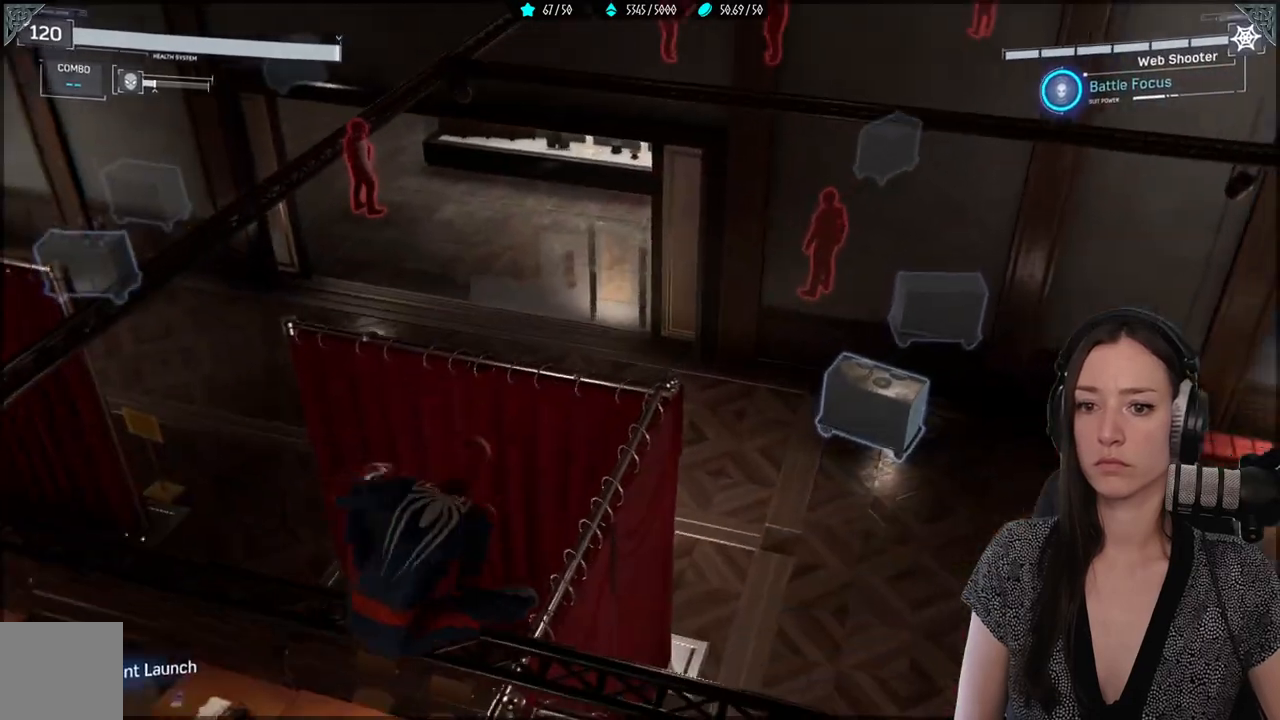
{"buttons": [], "left_stick": "up-left", "right_stick": "left", "events": [[17, "right_stick", "center"], [383, "right_stick", "left"], [417, "left_stick", "up-left"]]}
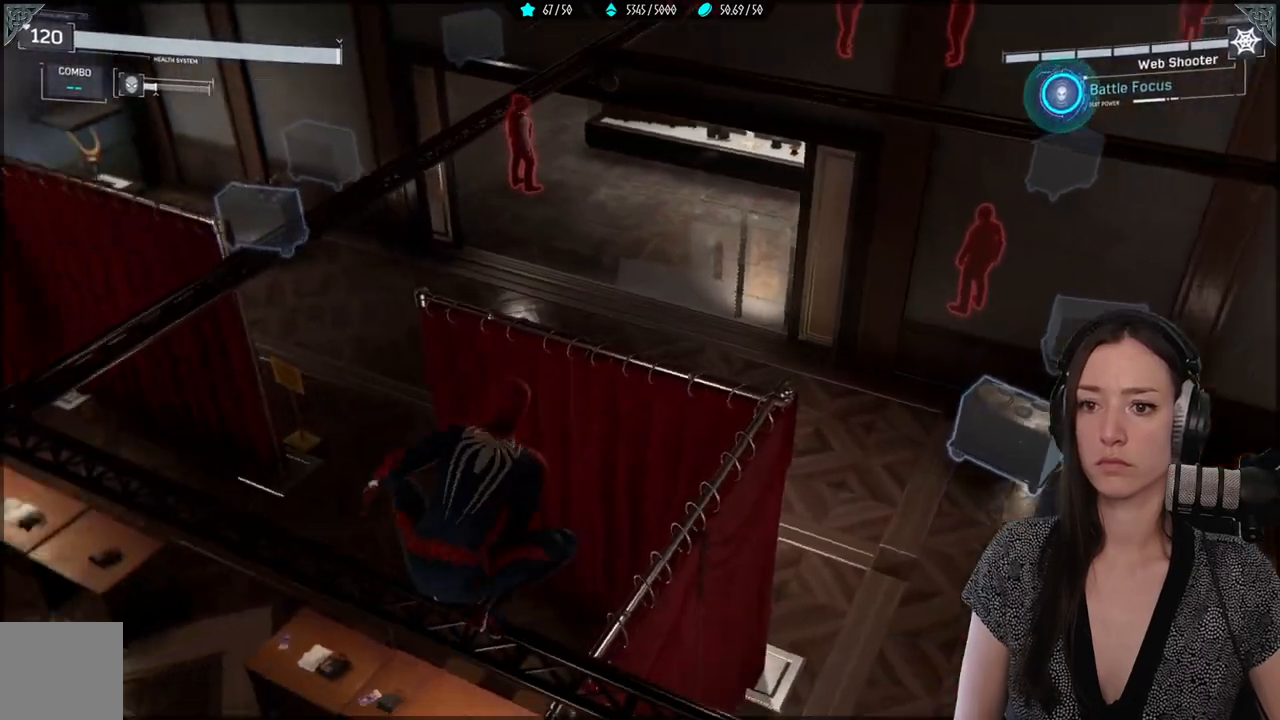
{"buttons": [], "left_stick": "up-left", "right_stick": "center", "events": [[100, "right_stick", "up-left"], [467, "right_stick", "center"]]}
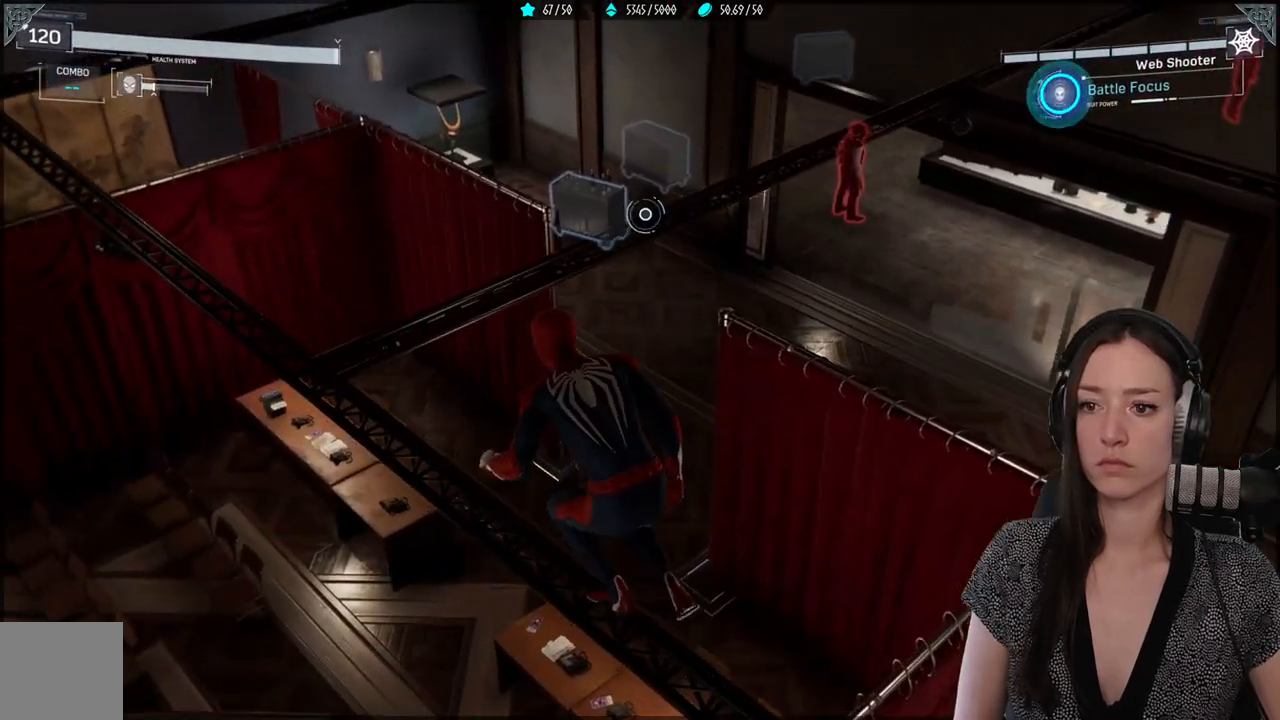
{"buttons": [], "left_stick": "up-left", "right_stick": "center", "events": []}
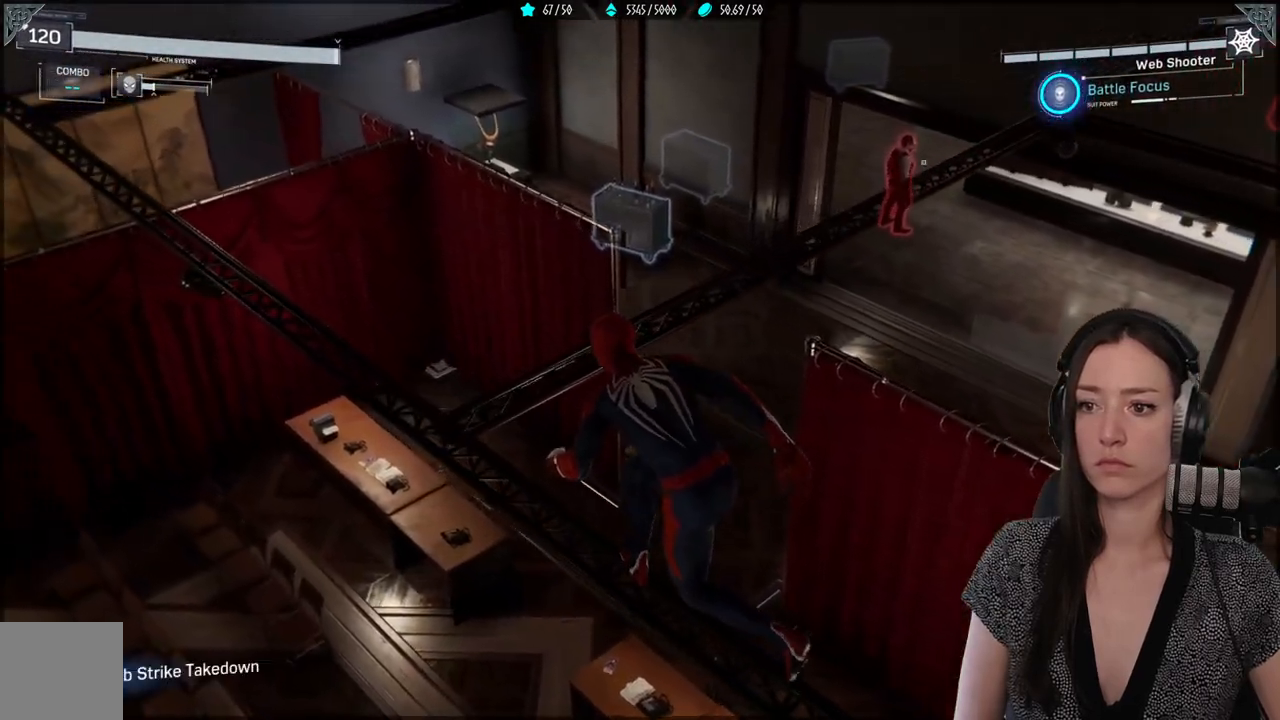
{"buttons": [], "left_stick": "up", "right_stick": "right", "events": [[467, "left_stick", "up"], [467, "right_stick", "right"]]}
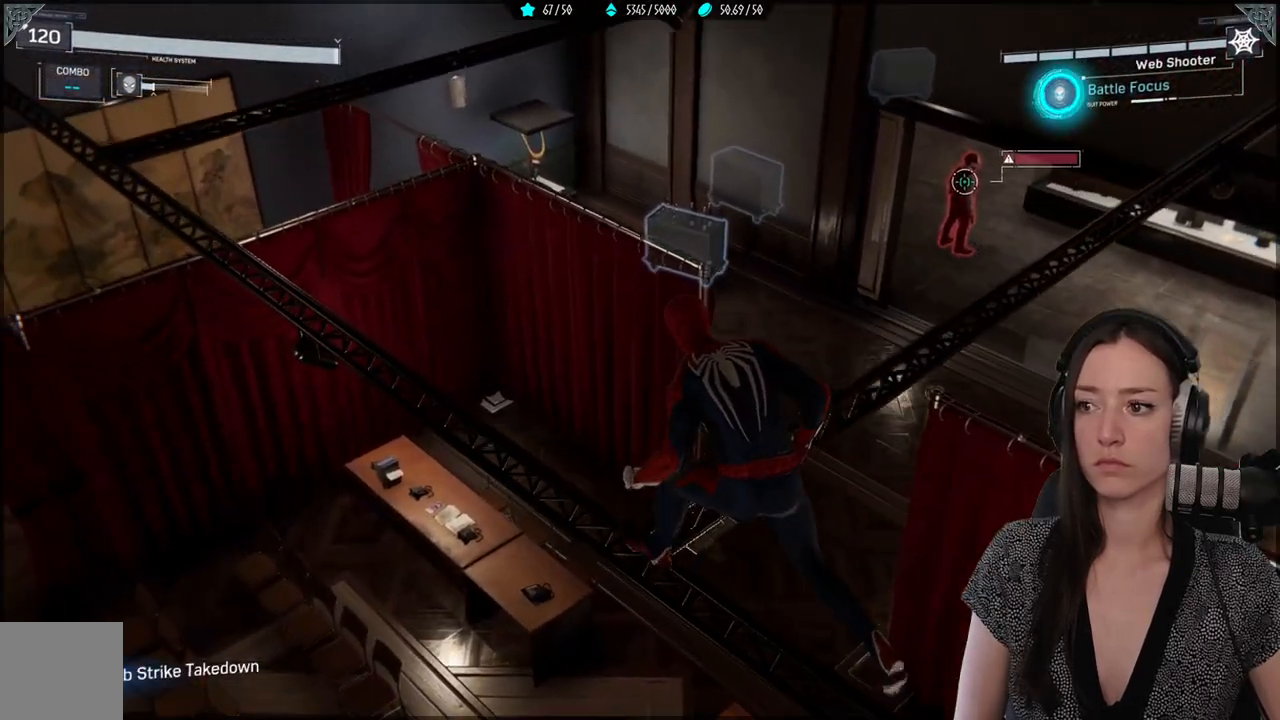
{"buttons": [], "left_stick": "up", "right_stick": "center", "events": [[300, "right_stick", "center"]]}
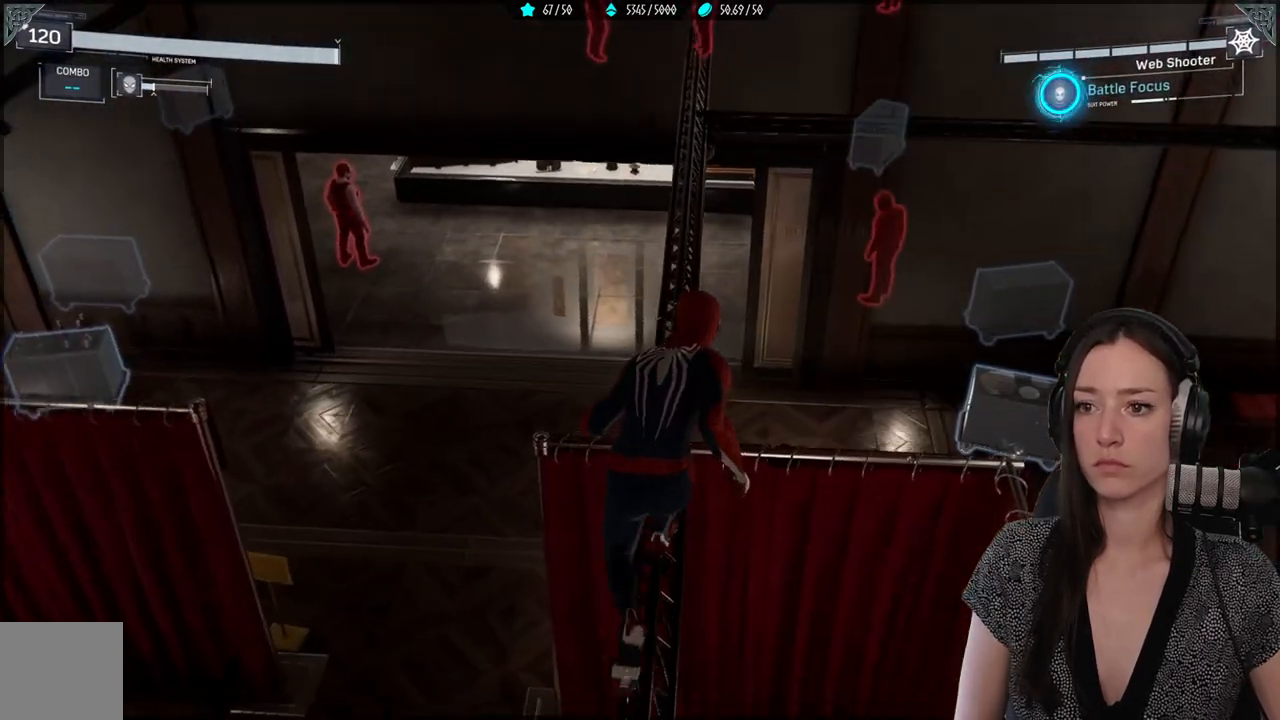
{"buttons": [], "left_stick": "up", "right_stick": "down-right", "events": [[450, "right_stick", "down-right"]]}
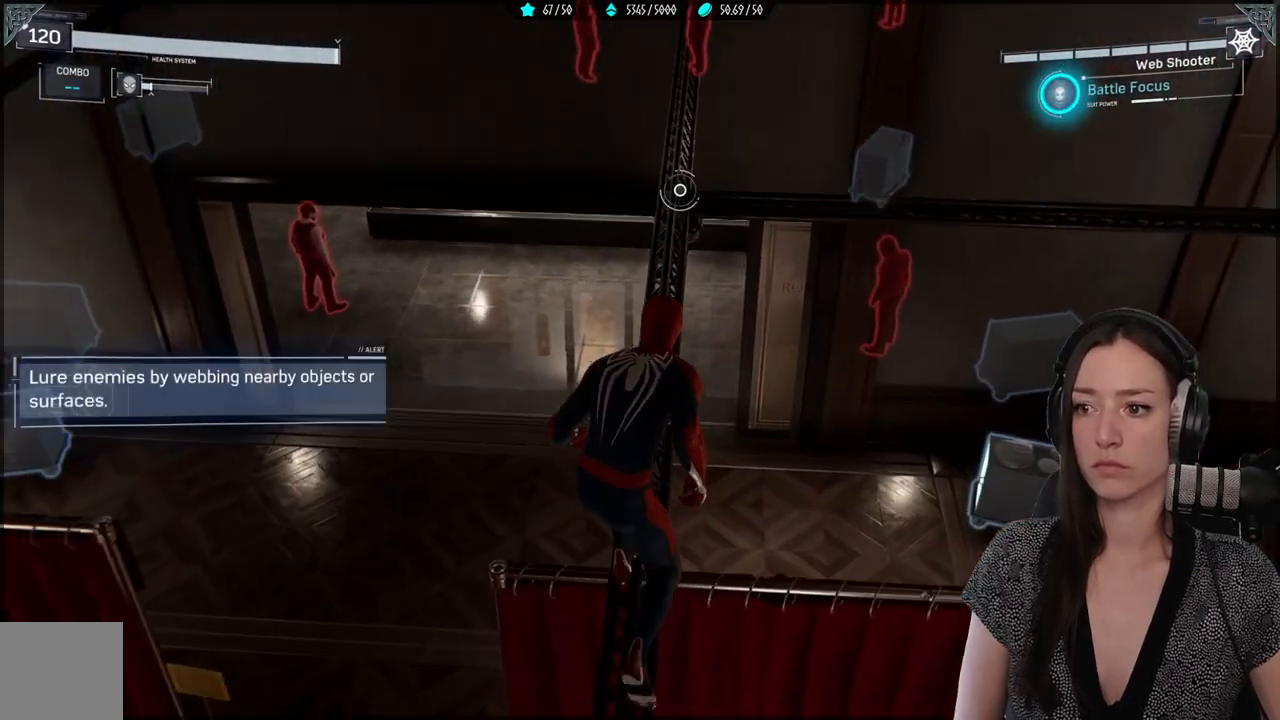
{"buttons": [], "left_stick": "center", "right_stick": "center", "events": [[200, "left_stick", "center"], [383, "right_stick", "center"]]}
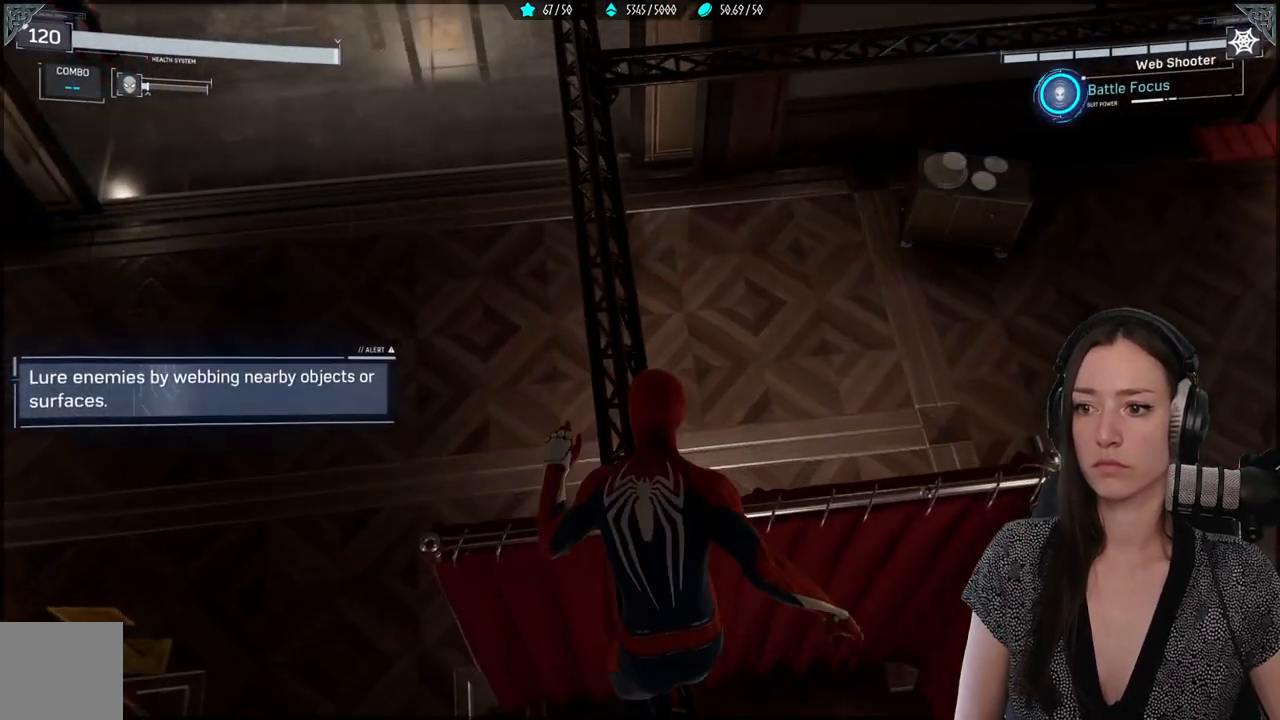
{"buttons": ["L2"], "left_stick": "center", "right_stick": "right", "events": [[133, "right_stick", "right"], [183, "L2", "down"]]}
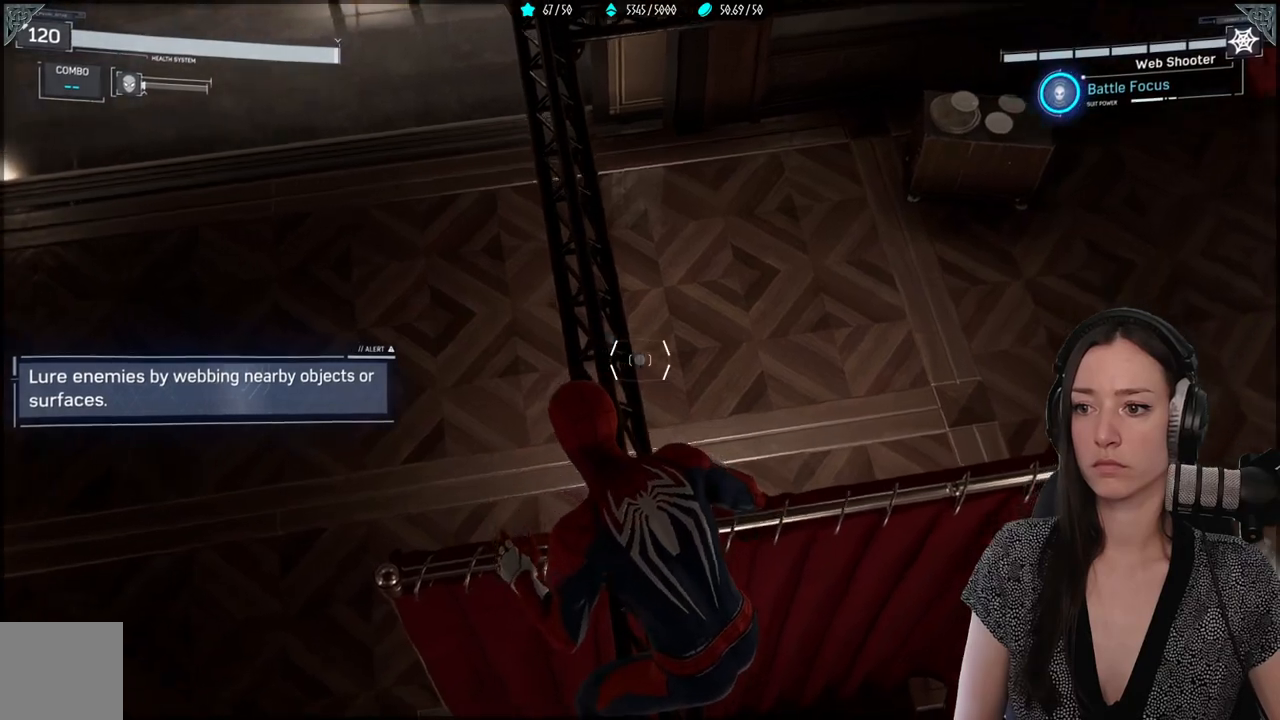
{"buttons": ["L2"], "left_stick": "center", "right_stick": "right", "events": [[267, "right_stick", "center"], [500, "right_stick", "right"]]}
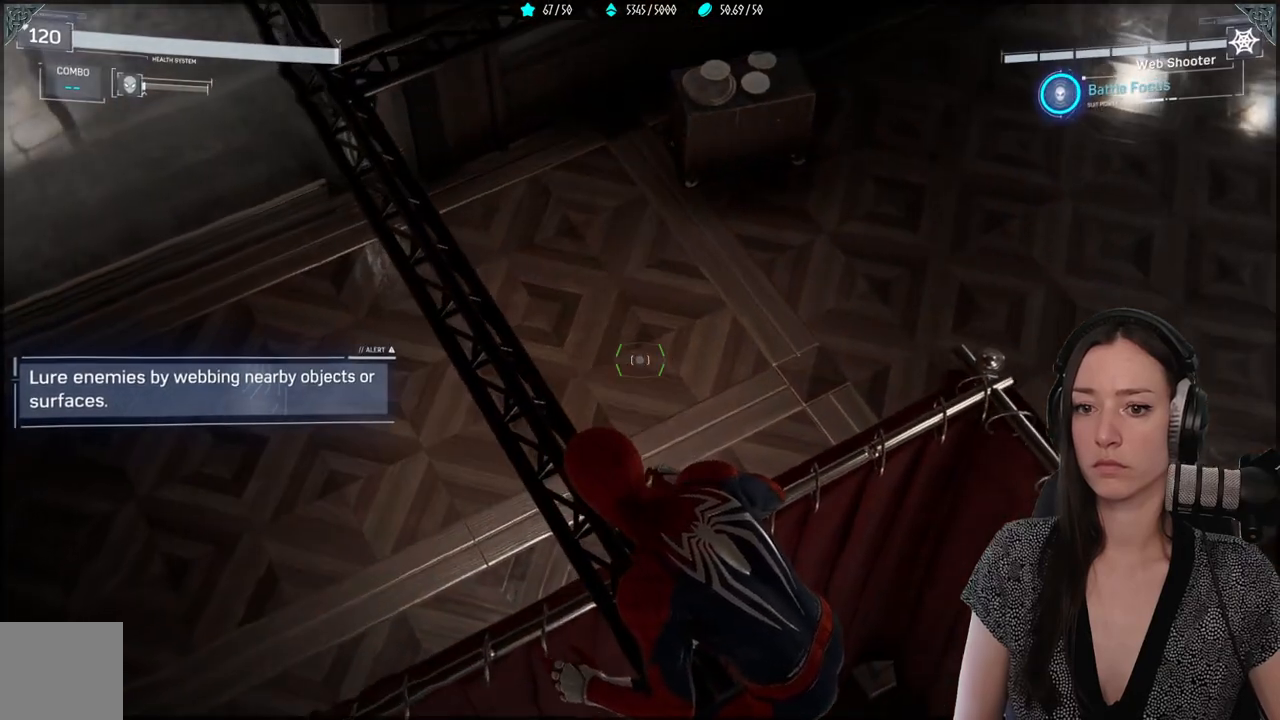
{"buttons": ["L2"], "left_stick": "center", "right_stick": "center", "events": [[350, "right_stick", "center"]]}
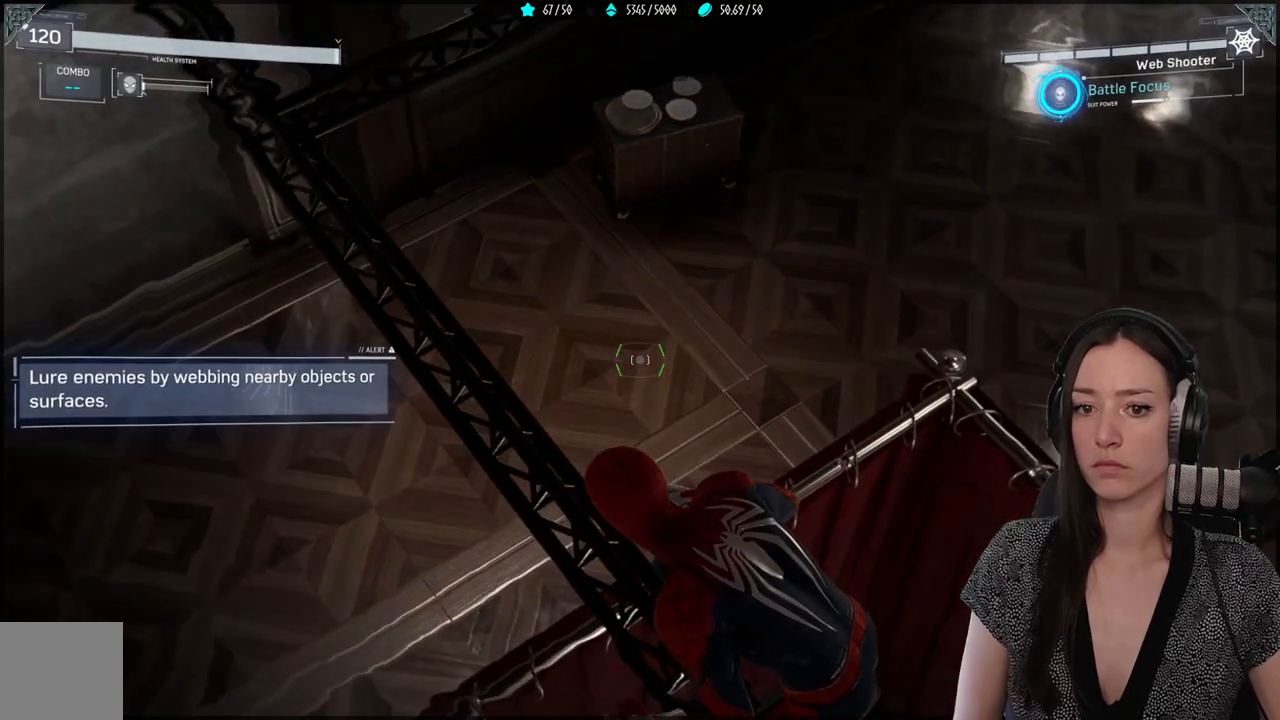
{"buttons": [], "left_stick": "center", "right_stick": "up-left", "events": [[50, "L2", "up"], [133, "right_stick", "up-left"]]}
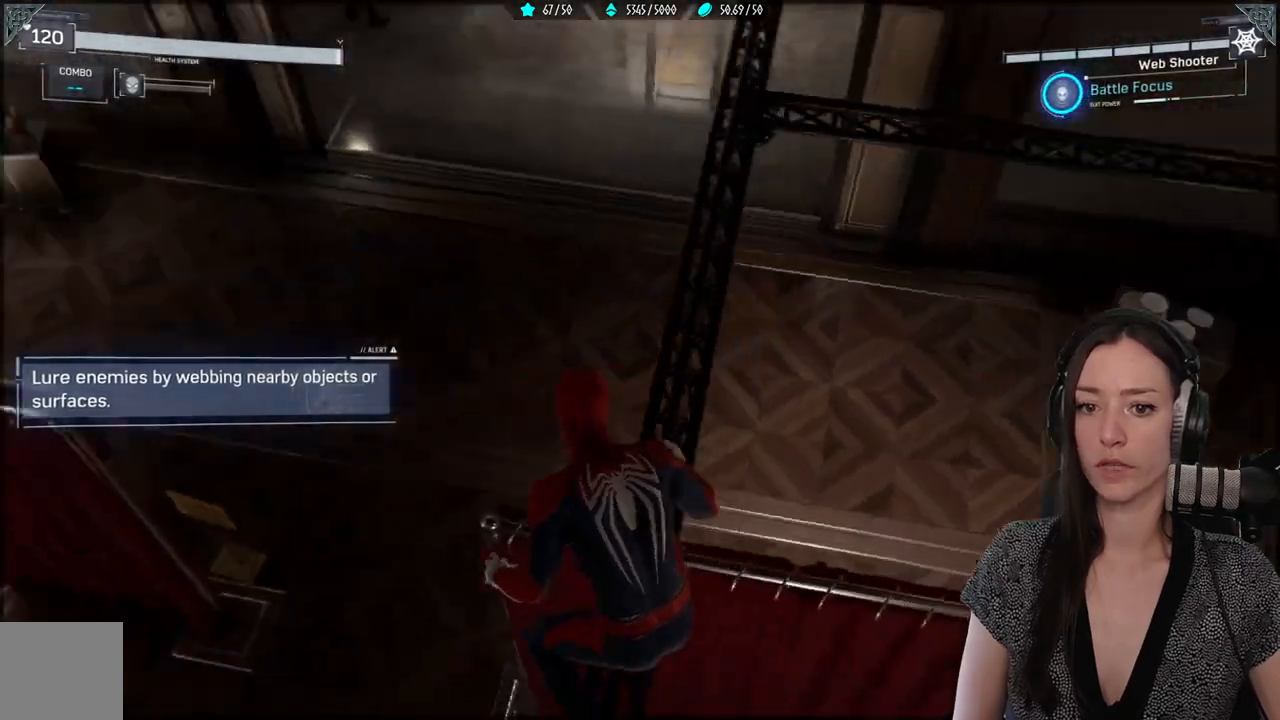
{"buttons": [], "left_stick": "up-right", "right_stick": "center", "events": [[133, "left_stick", "up-right"], [300, "right_stick", "center"]]}
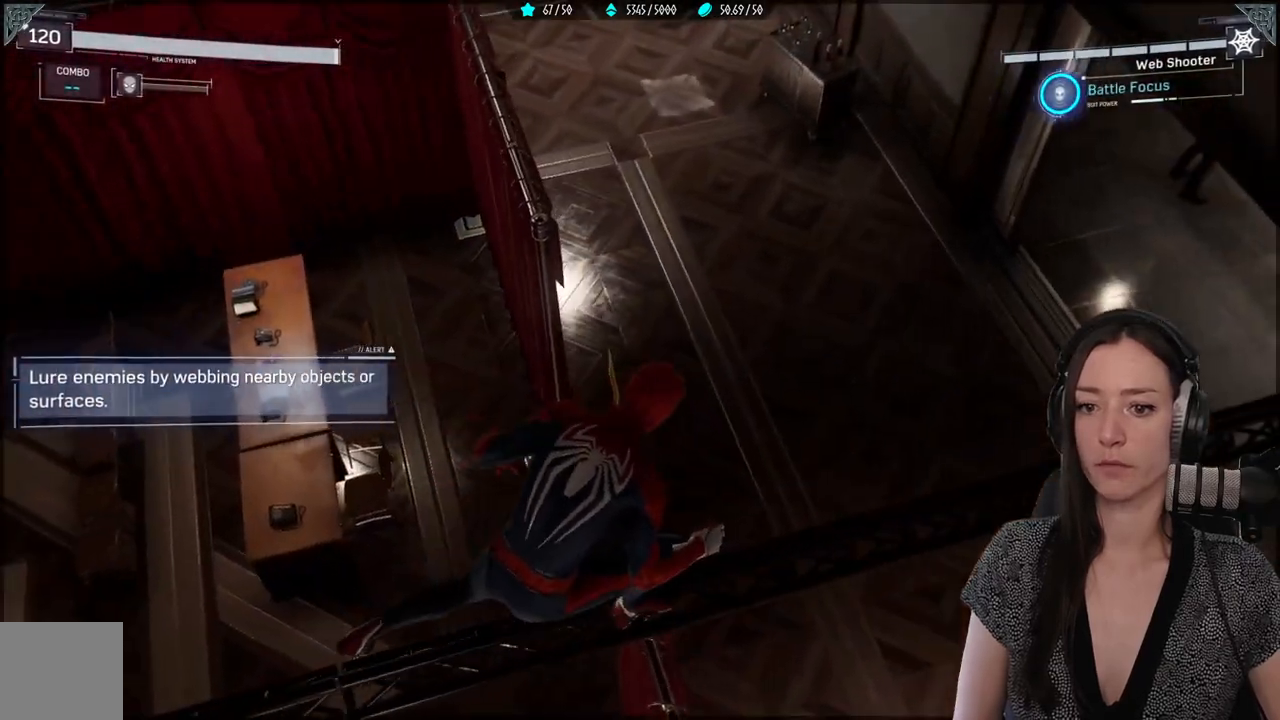
{"buttons": [], "left_stick": "center", "right_stick": "up-left", "events": [[267, "right_stick", "up-left"], [283, "left_stick", "center"]]}
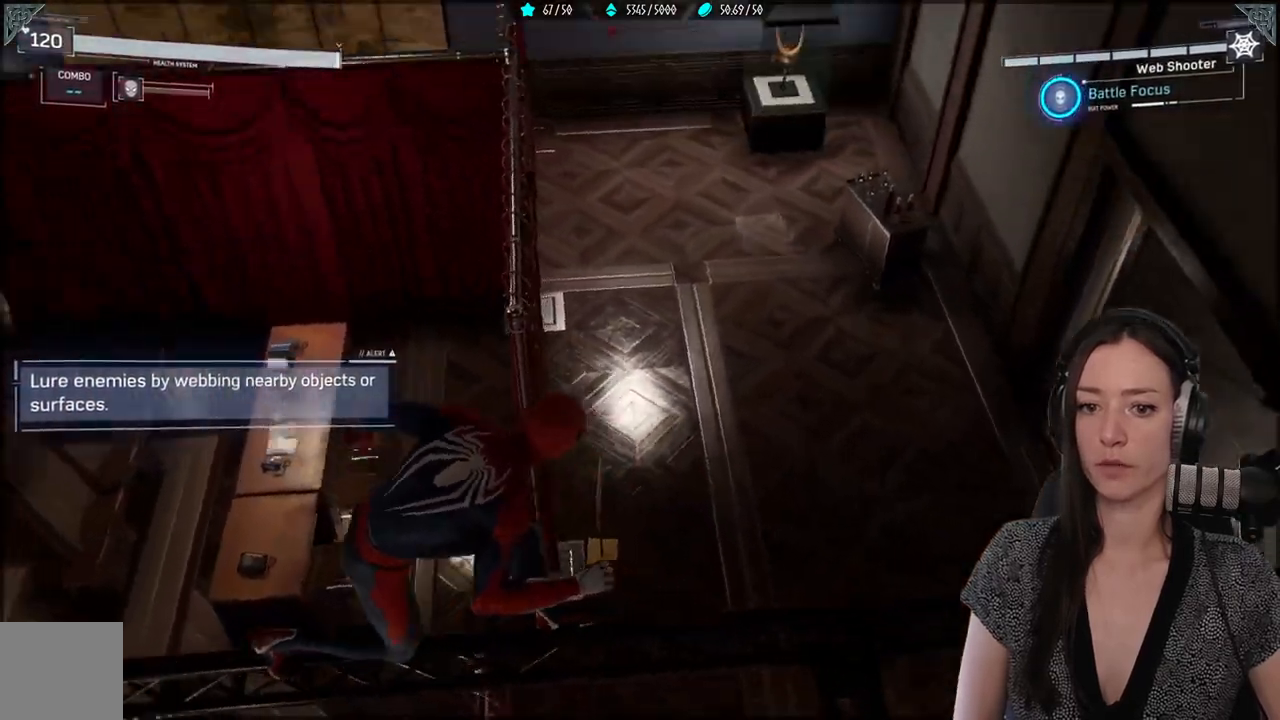
{"buttons": [], "left_stick": "center", "right_stick": "center", "events": [[83, "left_stick", "right"], [100, "right_stick", "center"], [317, "right_stick", "up"], [417, "left_stick", "center"], [483, "right_stick", "center"]]}
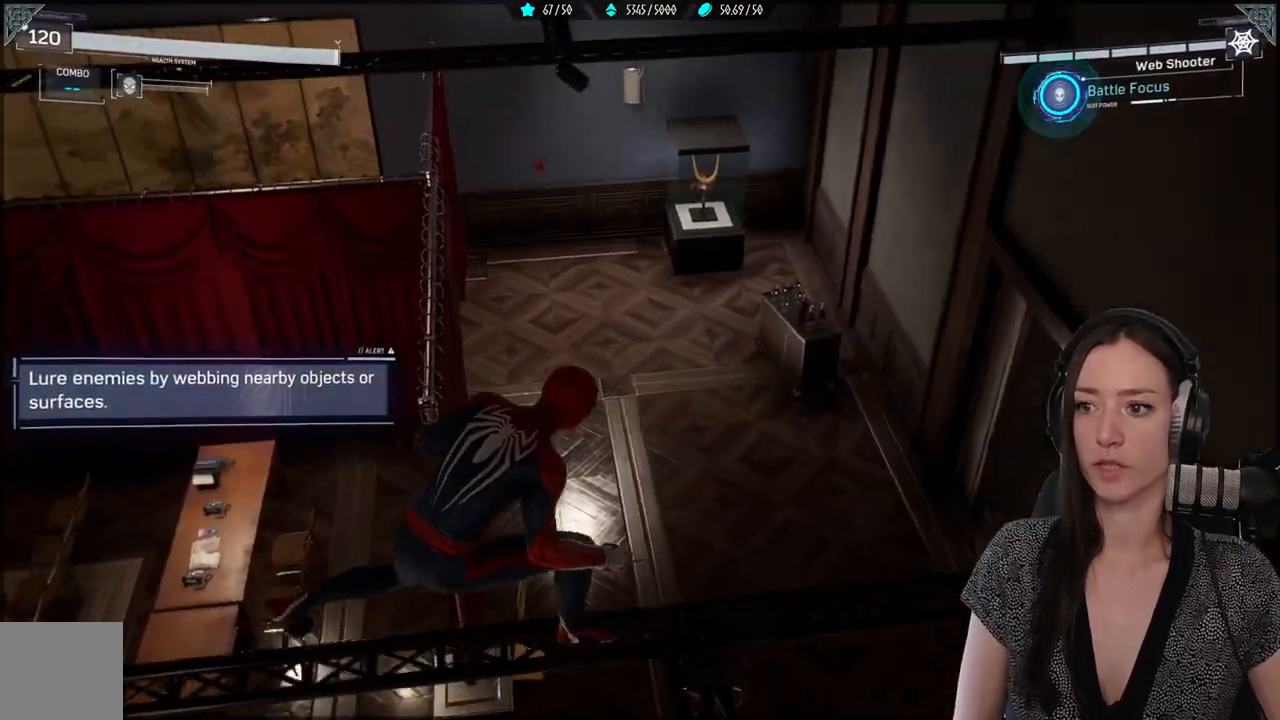
{"buttons": [], "left_stick": "center", "right_stick": "center", "events": [[100, "L2", "down"], [467, "L2", "up"]]}
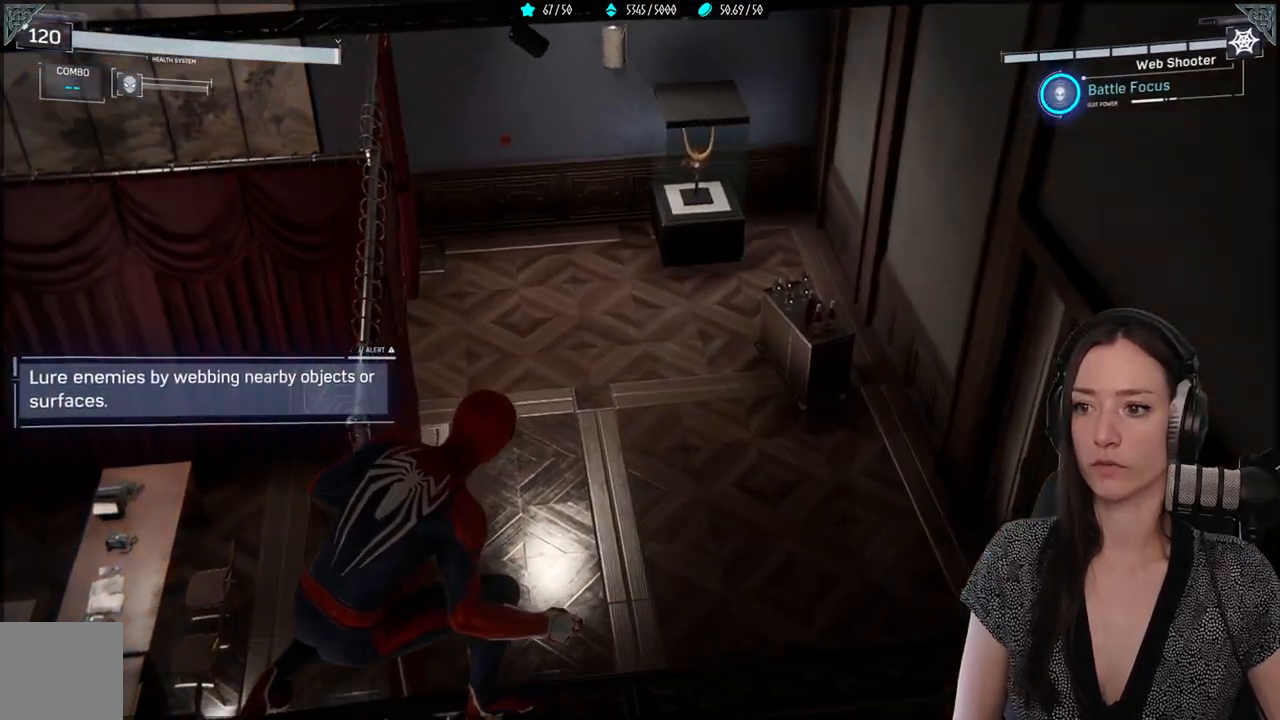
{"buttons": [], "left_stick": "center", "right_stick": "center", "events": [[167, "R3", "down"], [283, "R3", "up"]]}
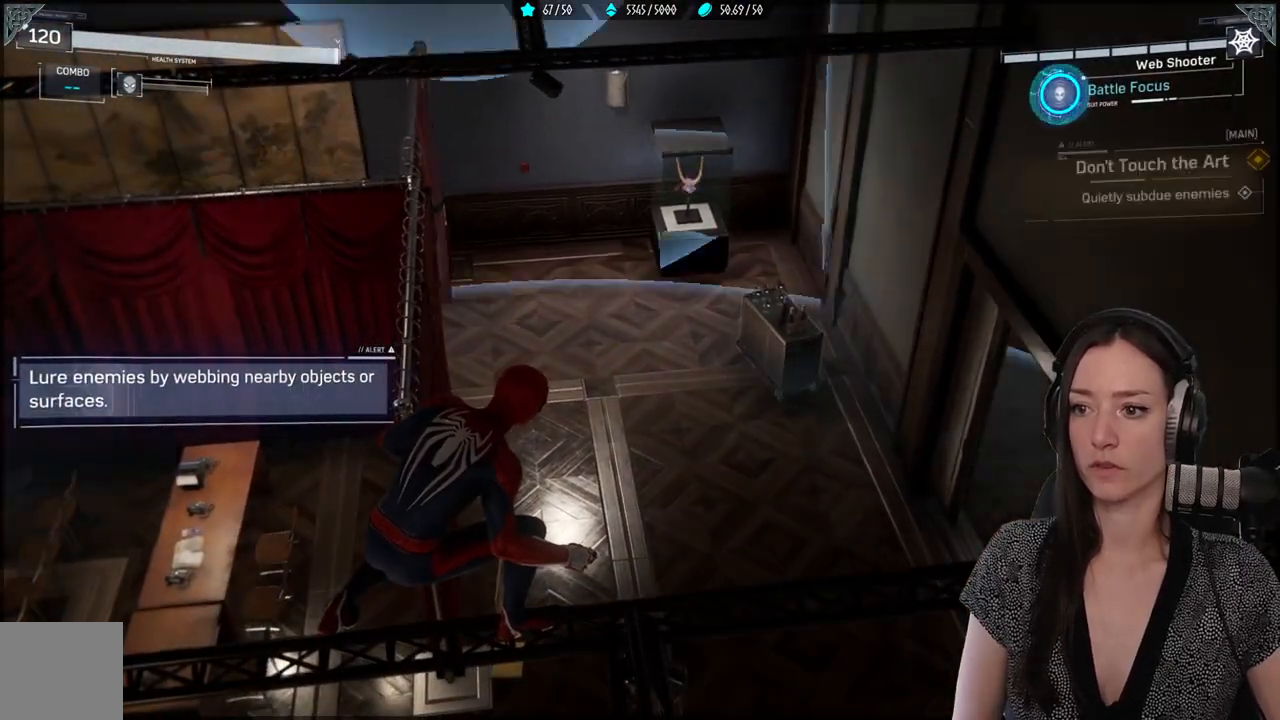
{"buttons": [], "left_stick": "center", "right_stick": "down-right", "events": [[417, "right_stick", "down-right"]]}
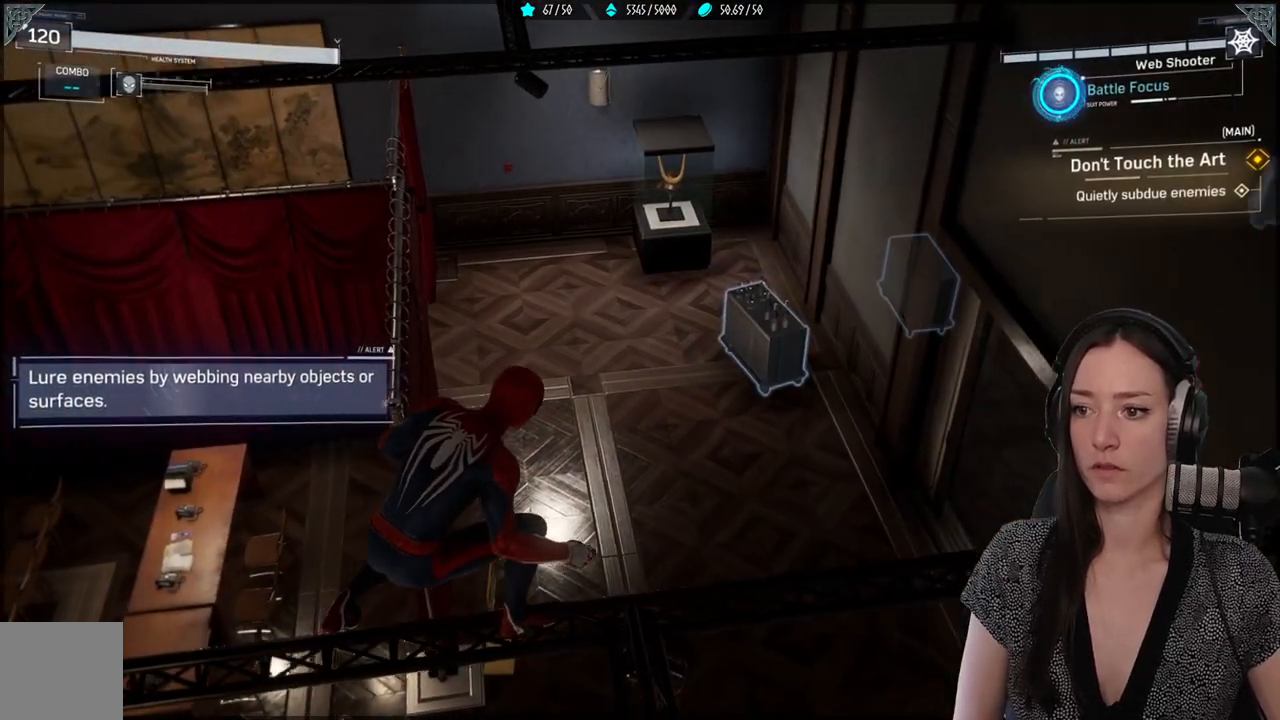
{"buttons": ["L2"], "left_stick": "center", "right_stick": "right", "events": [[17, "right_stick", "up-right"], [133, "L2", "down"], [150, "right_stick", "center"], [350, "right_stick", "right"]]}
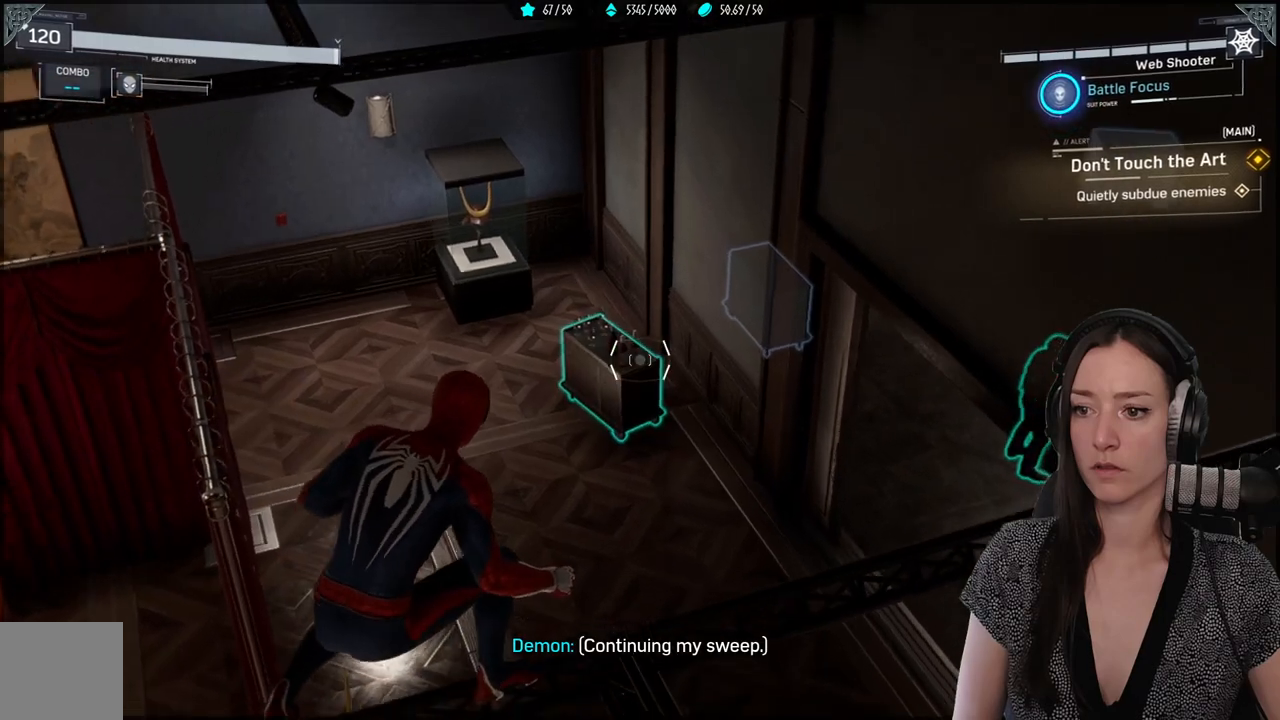
{"buttons": ["L2"], "left_stick": "center", "right_stick": "center", "events": [[17, "right_stick", "center"], [167, "right_stick", "down-left"], [433, "right_stick", "center"]]}
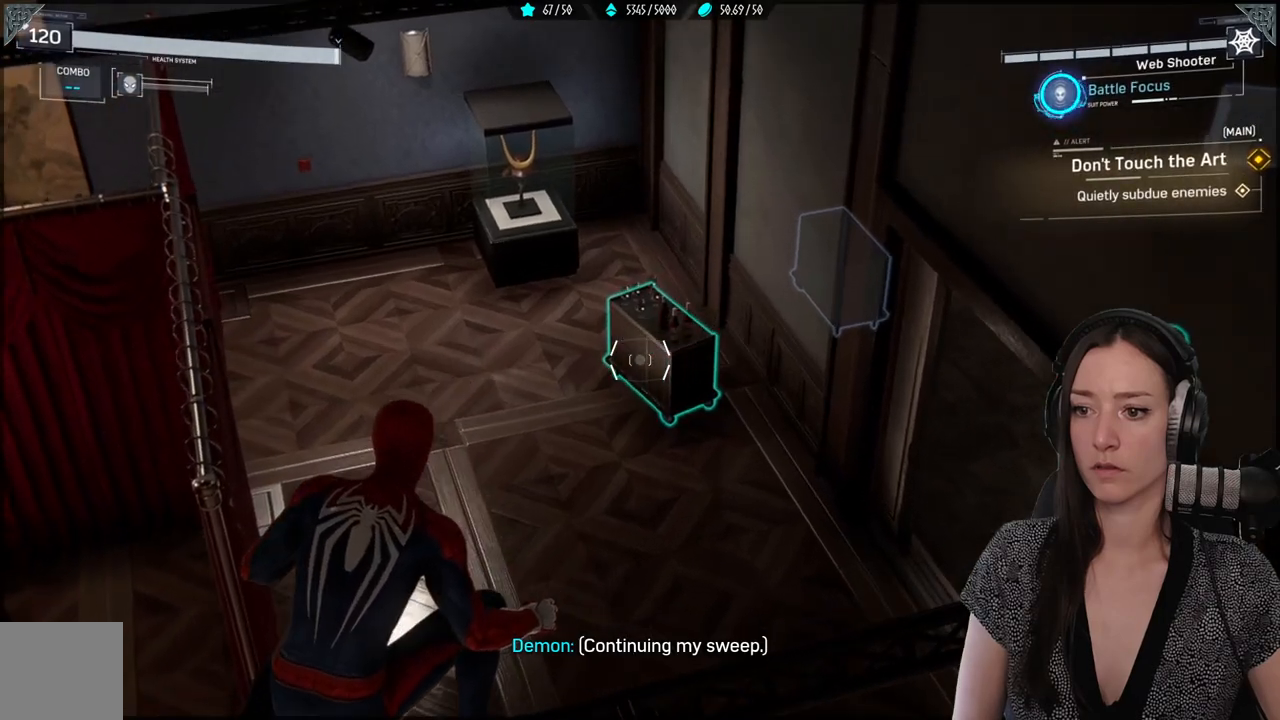
{"buttons": ["L2"], "left_stick": "center", "right_stick": "right", "events": [[150, "right_stick", "right"]]}
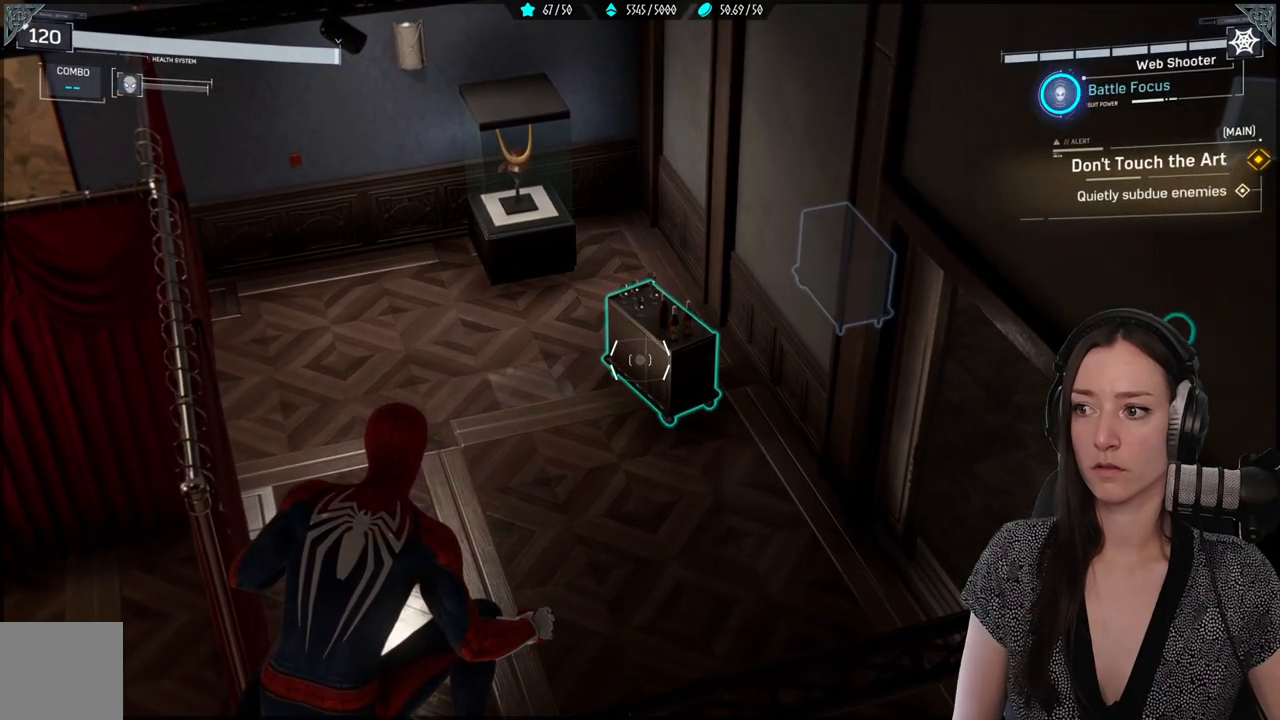
{"buttons": ["L2"], "left_stick": "center", "right_stick": "center", "events": [[450, "right_stick", "center"]]}
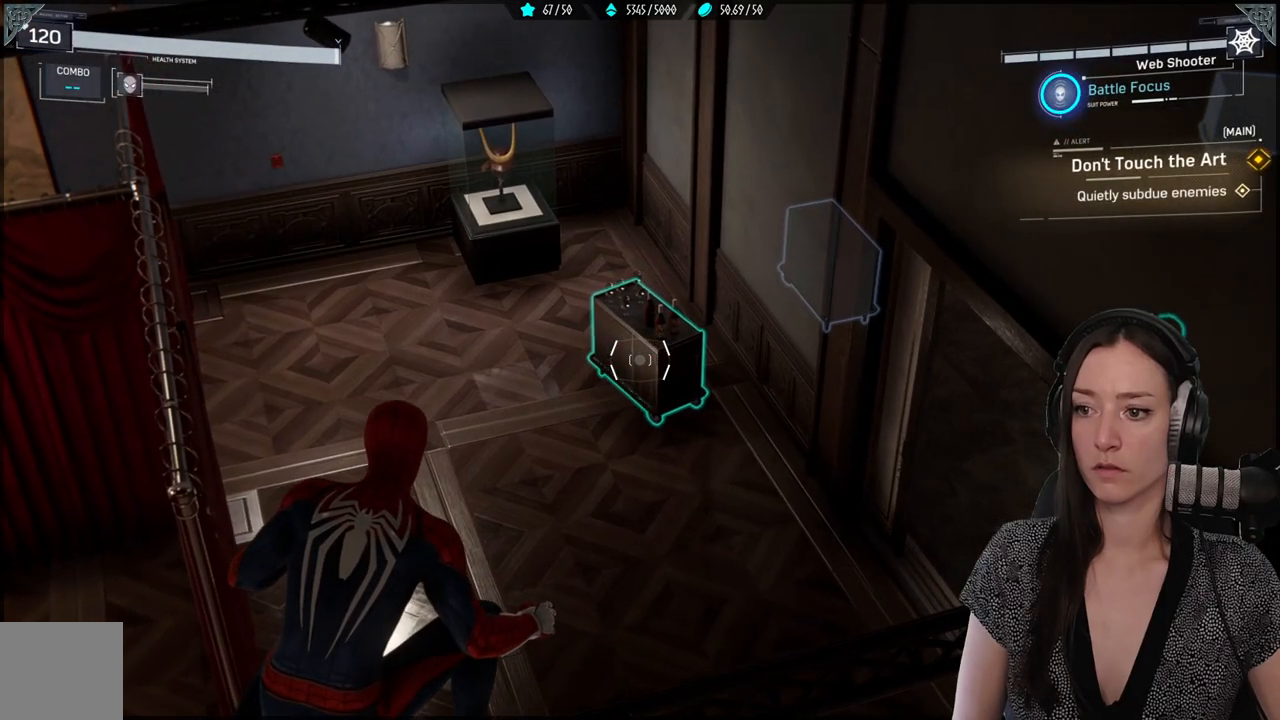
{"buttons": ["L2"], "left_stick": "center", "right_stick": "center", "events": [[167, "R1", "down"], [267, "R1", "up"]]}
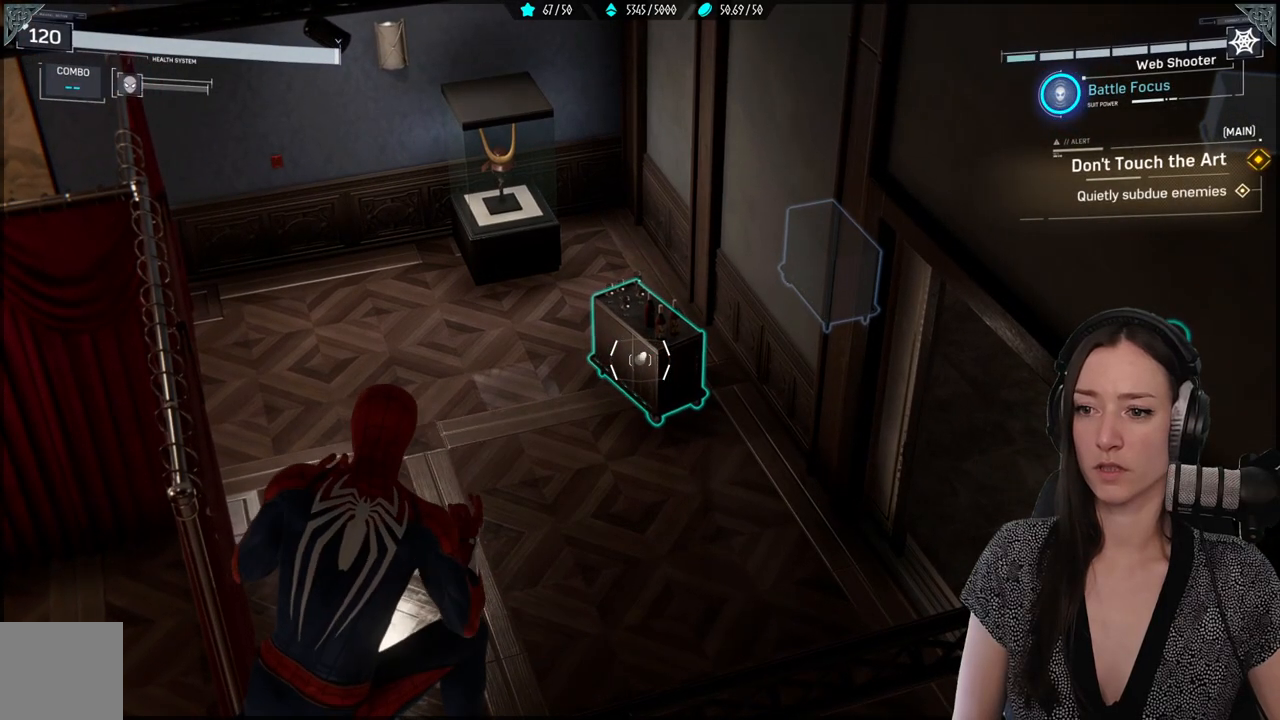
{"buttons": [], "left_stick": "center", "right_stick": "down-right", "events": [[167, "right_stick", "right"], [217, "L2", "up"], [350, "right_stick", "down-right"]]}
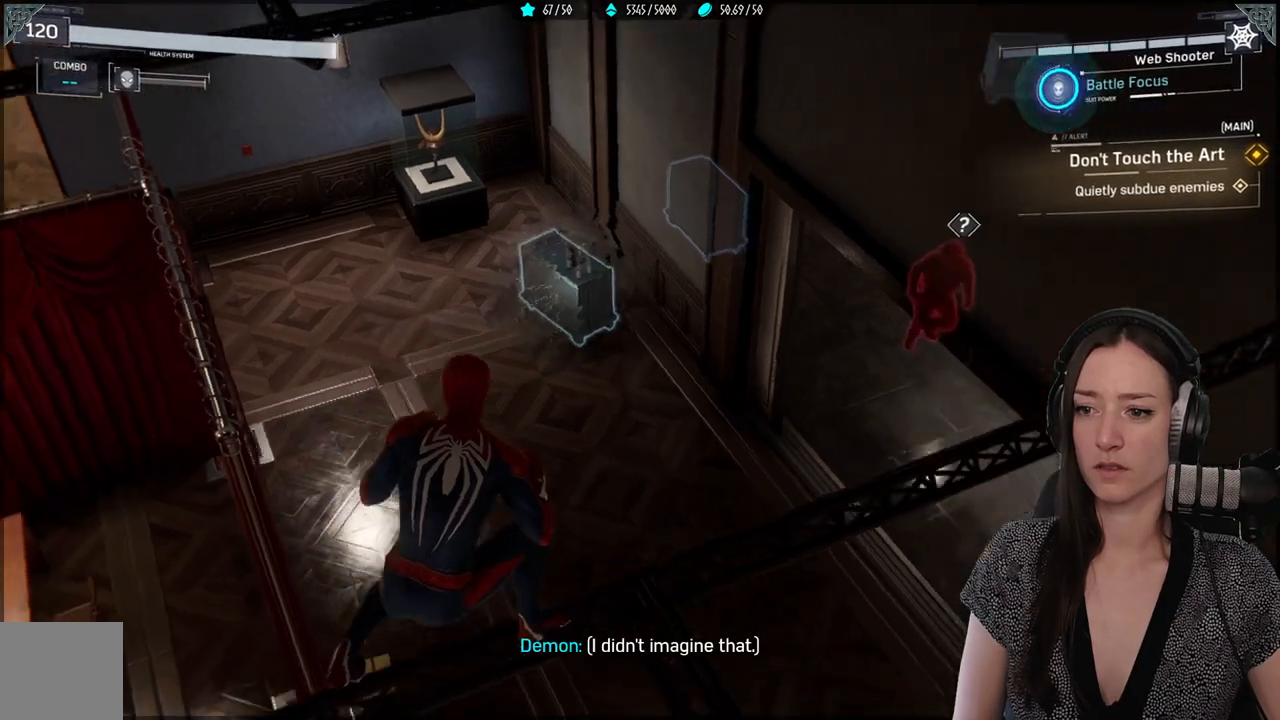
{"buttons": [], "left_stick": "center", "right_stick": "center", "events": [[167, "right_stick", "center"]]}
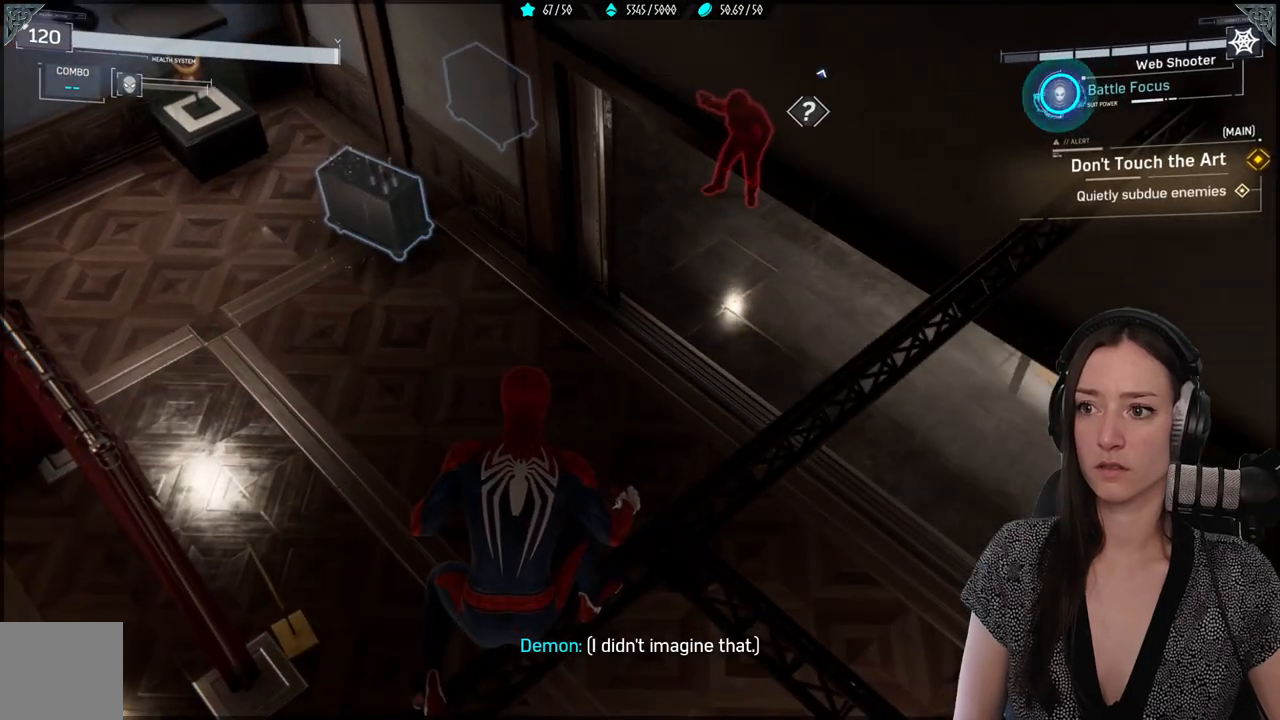
{"buttons": [], "left_stick": "up-right", "right_stick": "up-left", "events": [[350, "left_stick", "up-right"], [500, "right_stick", "up-left"]]}